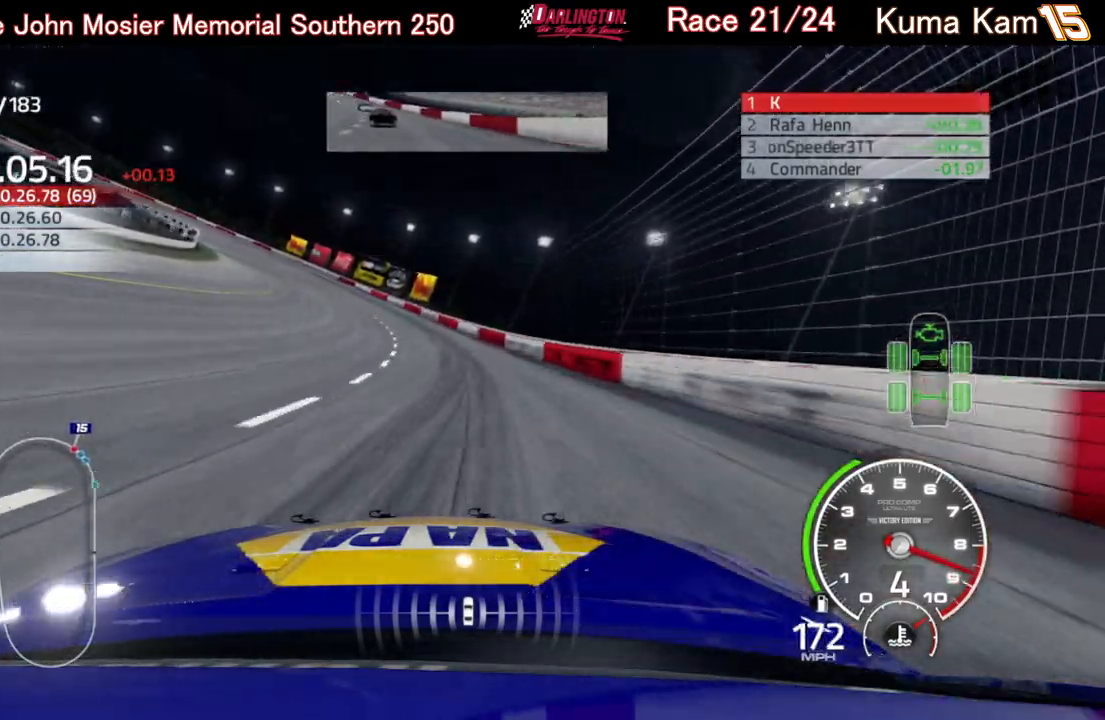
Gameplay with a controller (Xbox layout); each line is a JSON object with the inputs held at the frame after it. "events" lists button and stick changes between this image and that frame as [ms after this image, input, new state], when the widget could be followed in between.
{"buttons": ["R2"], "left_stick": "left", "right_stick": "center", "events": []}
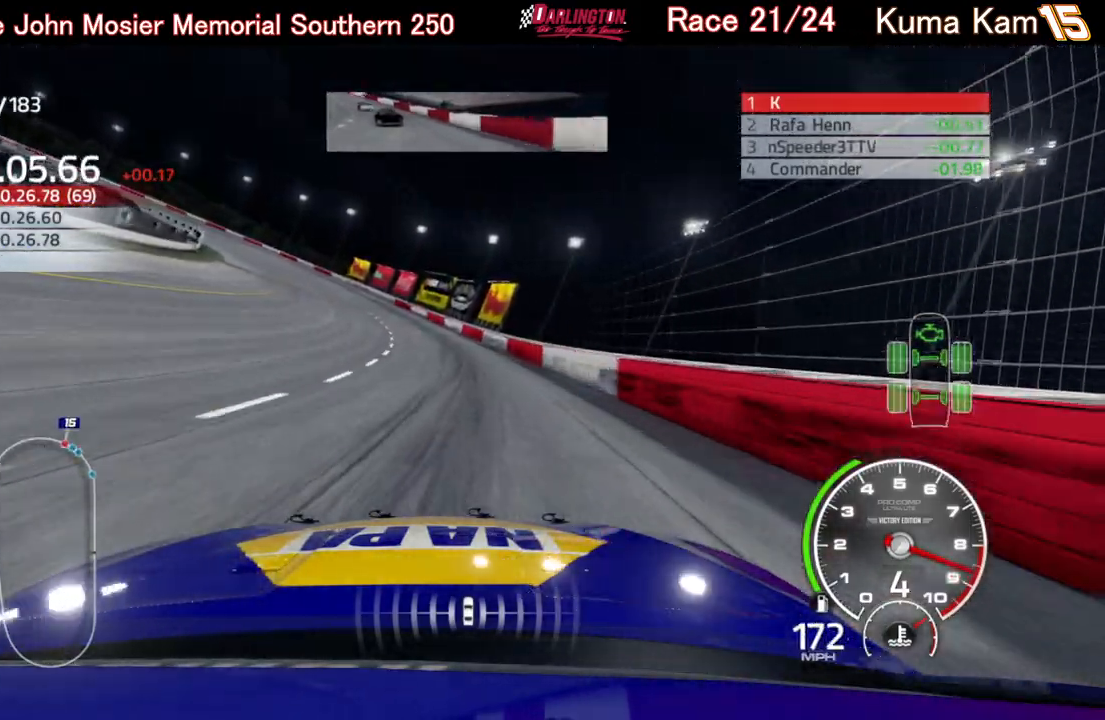
{"buttons": ["R2"], "left_stick": "left", "right_stick": "center", "events": []}
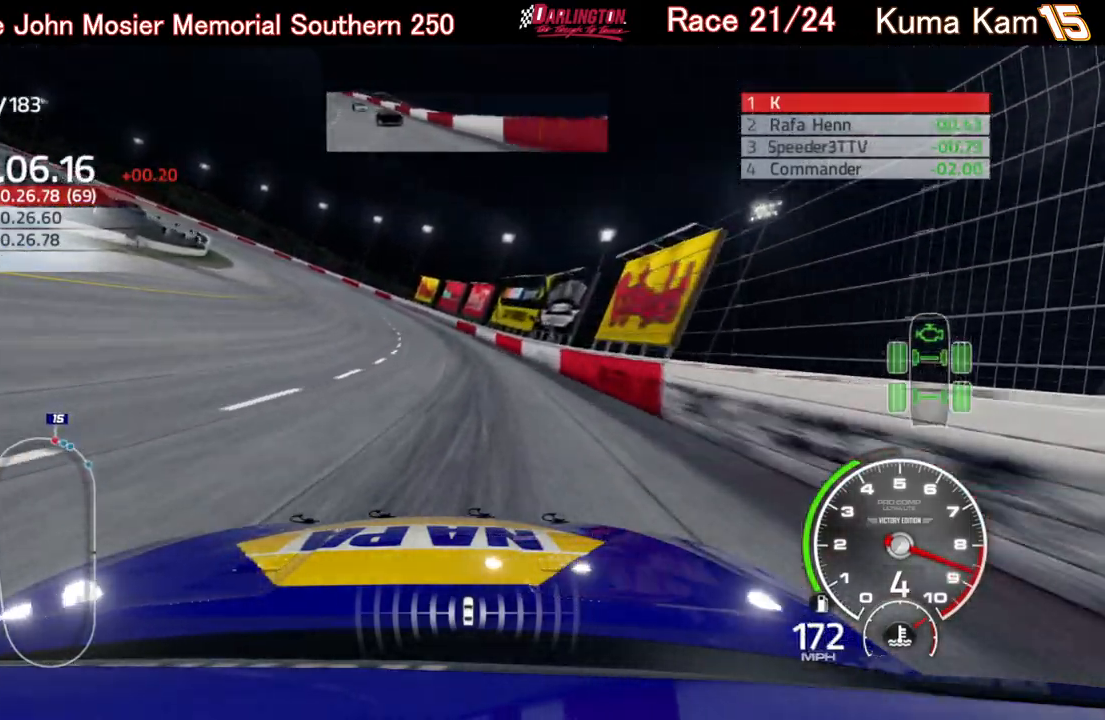
{"buttons": ["R2"], "left_stick": "left", "right_stick": "center", "events": []}
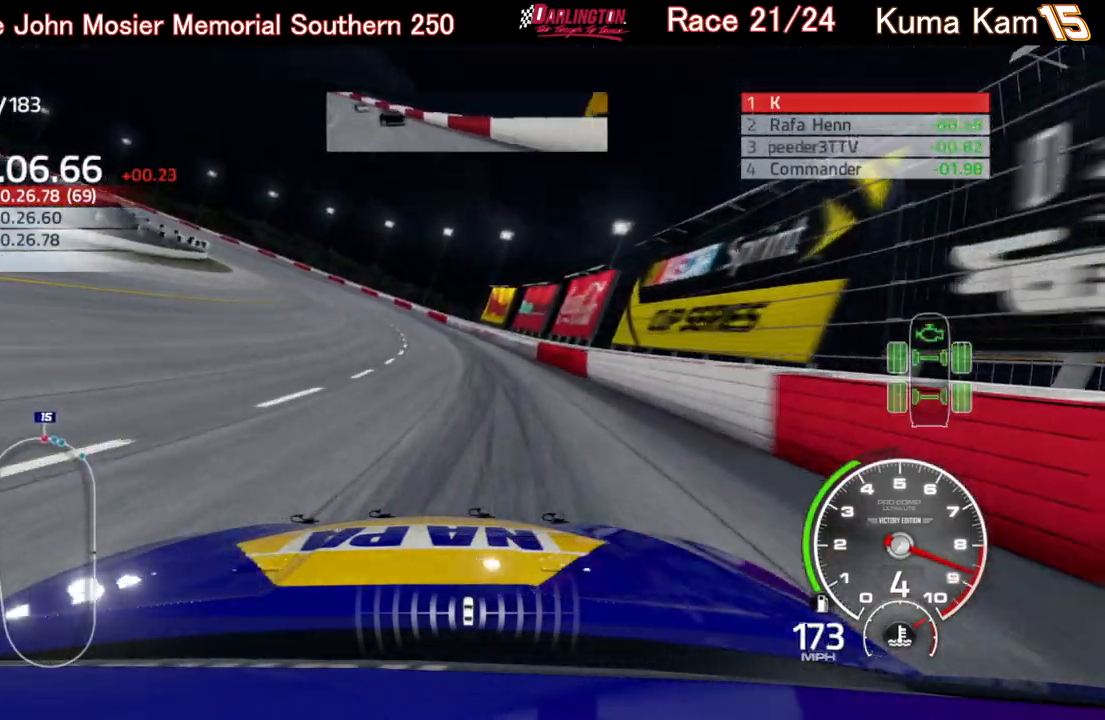
{"buttons": ["R2"], "left_stick": "left", "right_stick": "center", "events": []}
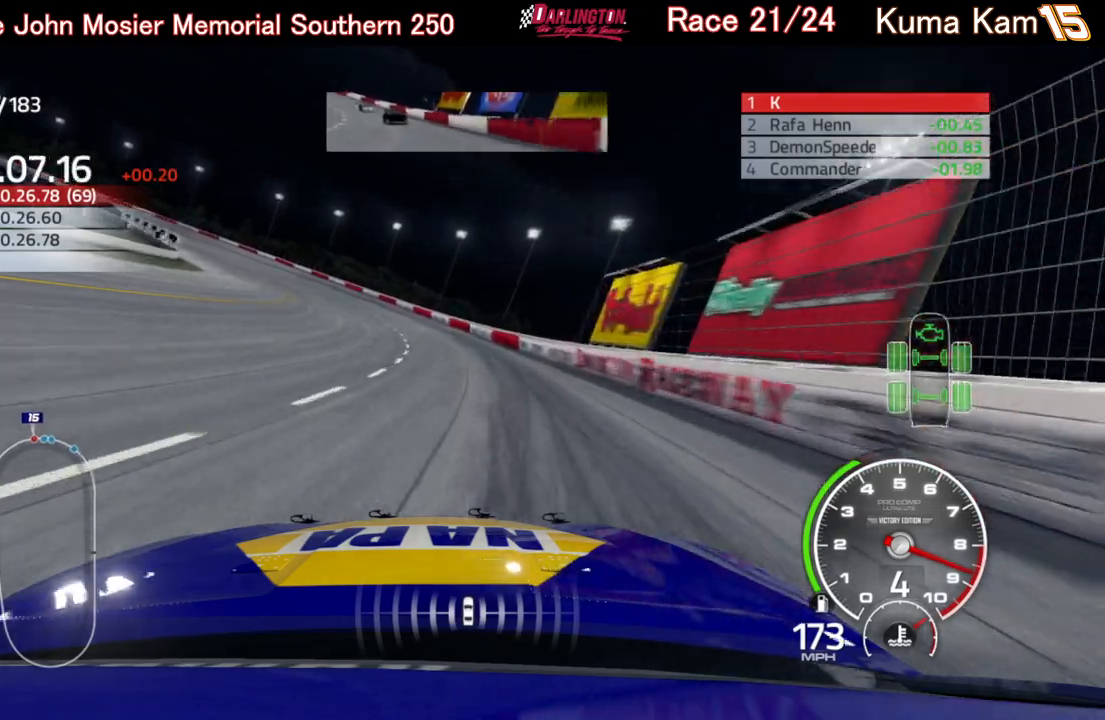
{"buttons": ["R2"], "left_stick": "left", "right_stick": "center", "events": [[367, "left_stick", "center"], [433, "left_stick", "left"]]}
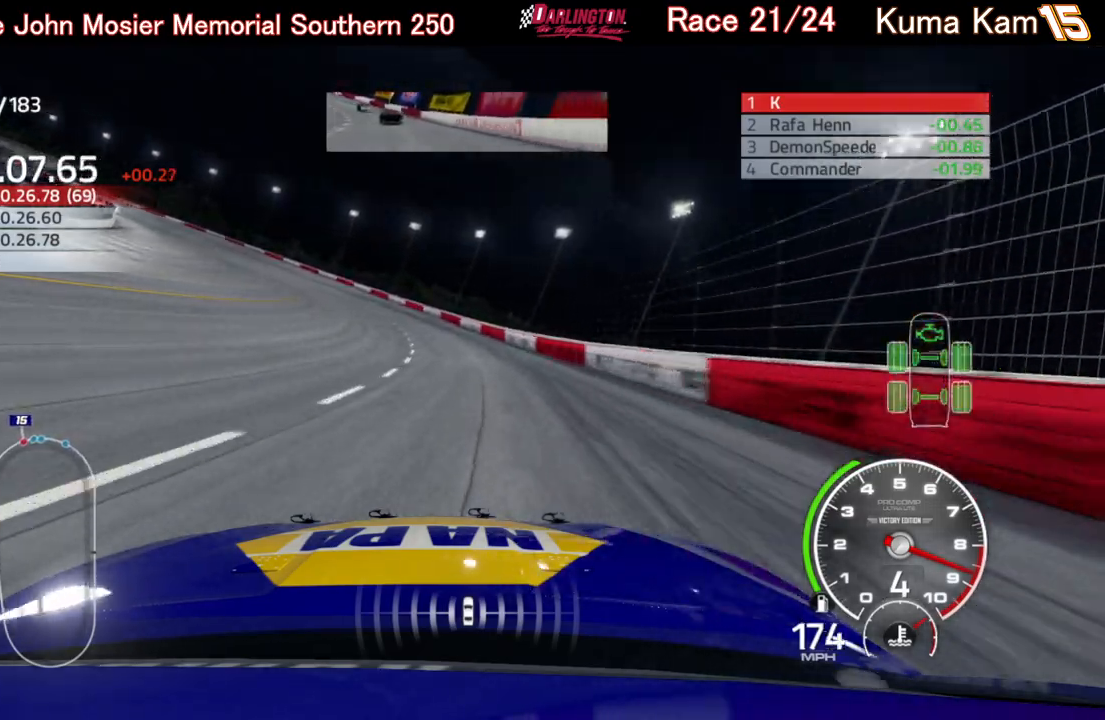
{"buttons": ["R2"], "left_stick": "left", "right_stick": "center", "events": []}
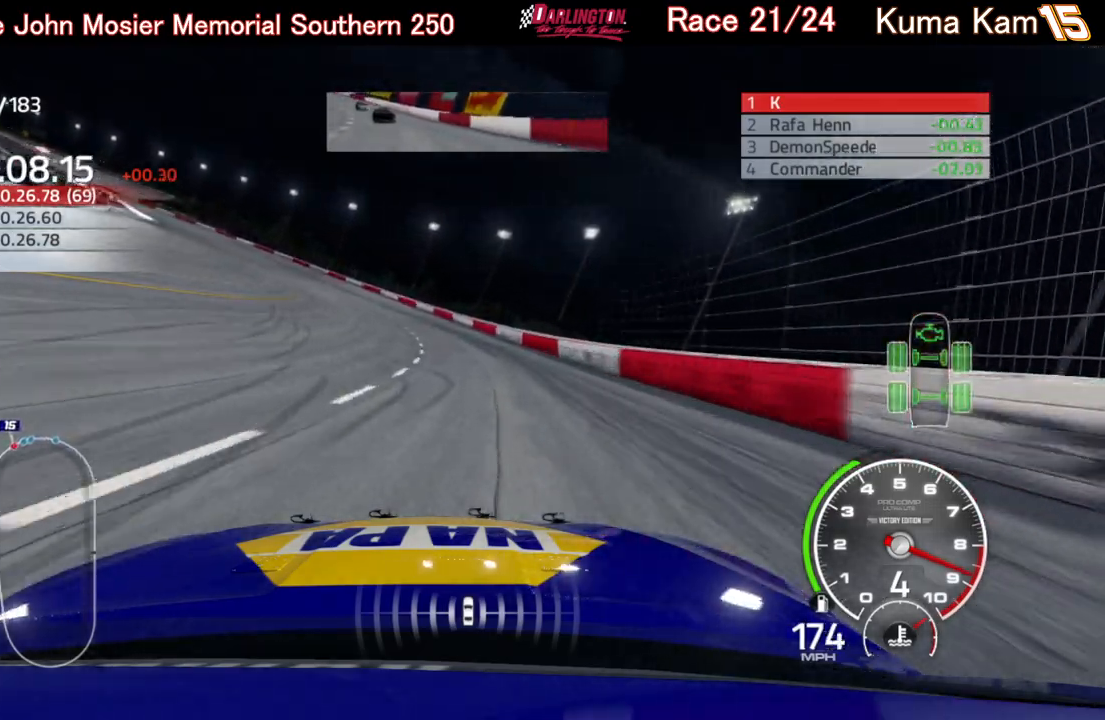
{"buttons": ["R2"], "left_stick": "left", "right_stick": "center", "events": [[267, "left_stick", "center"], [333, "left_stick", "left"]]}
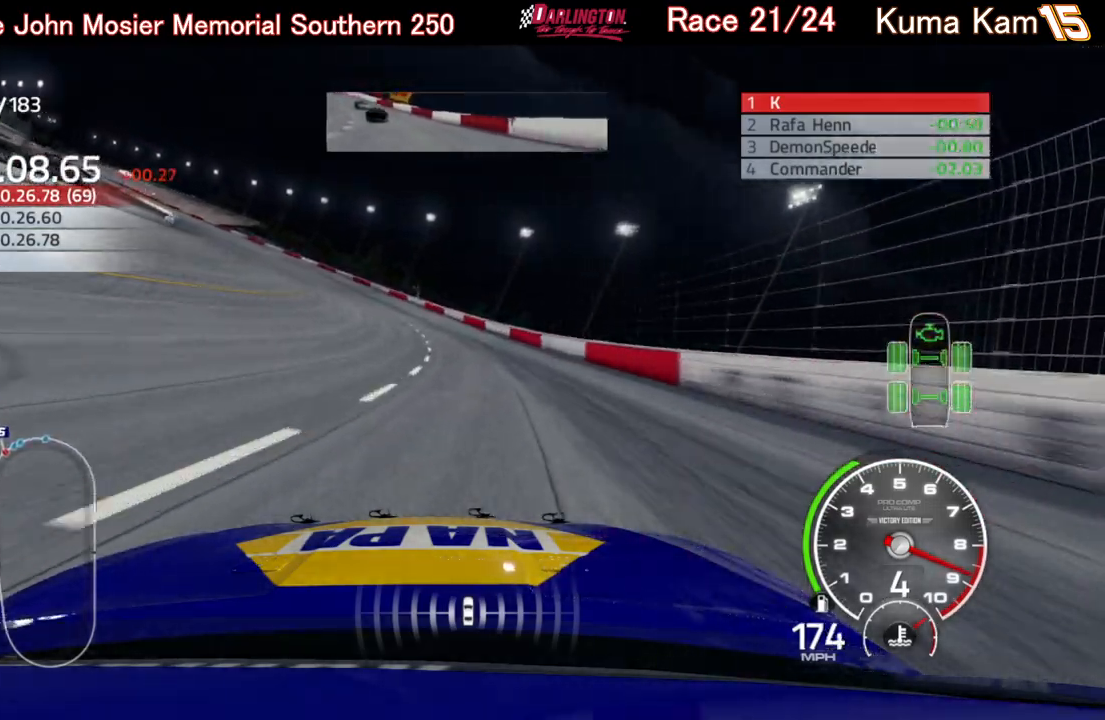
{"buttons": ["R2"], "left_stick": "left", "right_stick": "center", "events": []}
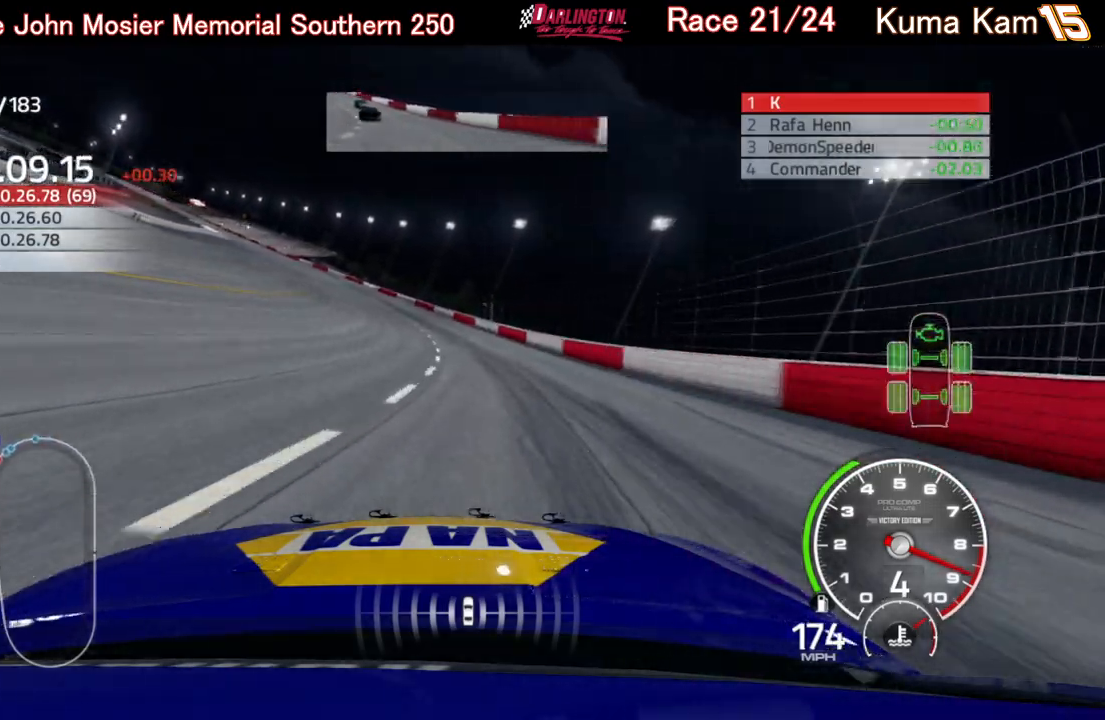
{"buttons": ["R2"], "left_stick": "left", "right_stick": "center", "events": []}
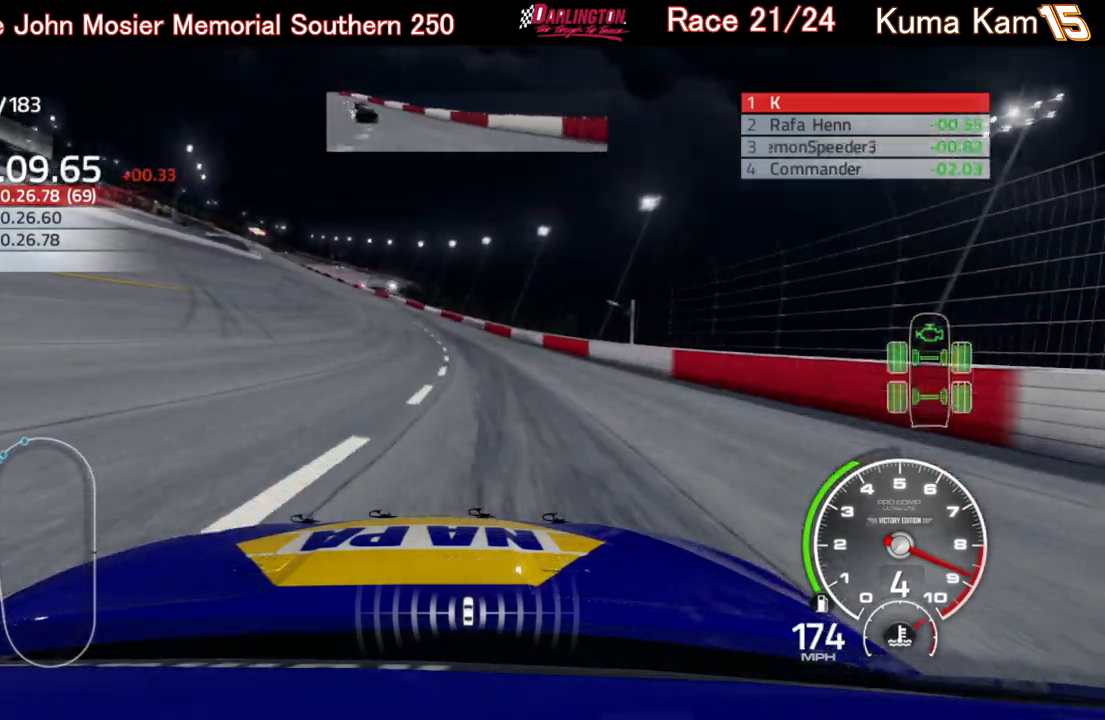
{"buttons": ["R2"], "left_stick": "left", "right_stick": "center", "events": []}
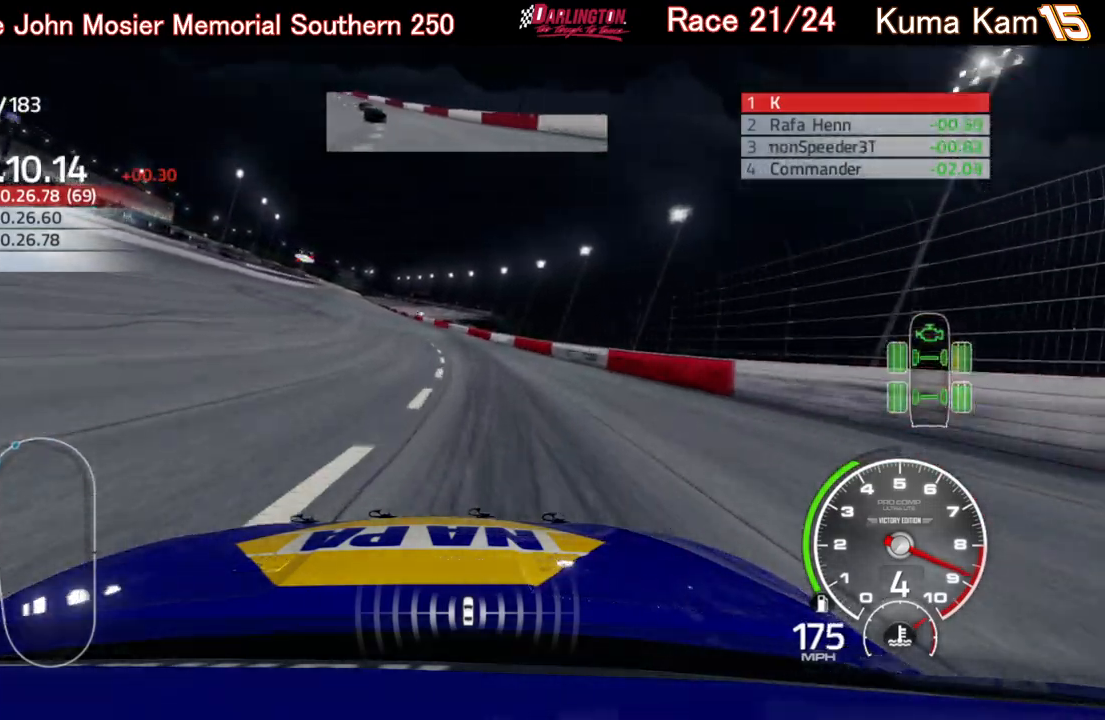
{"buttons": ["R2"], "left_stick": "center", "right_stick": "center", "events": [[183, "left_stick", "center"], [267, "left_stick", "left"], [450, "left_stick", "center"]]}
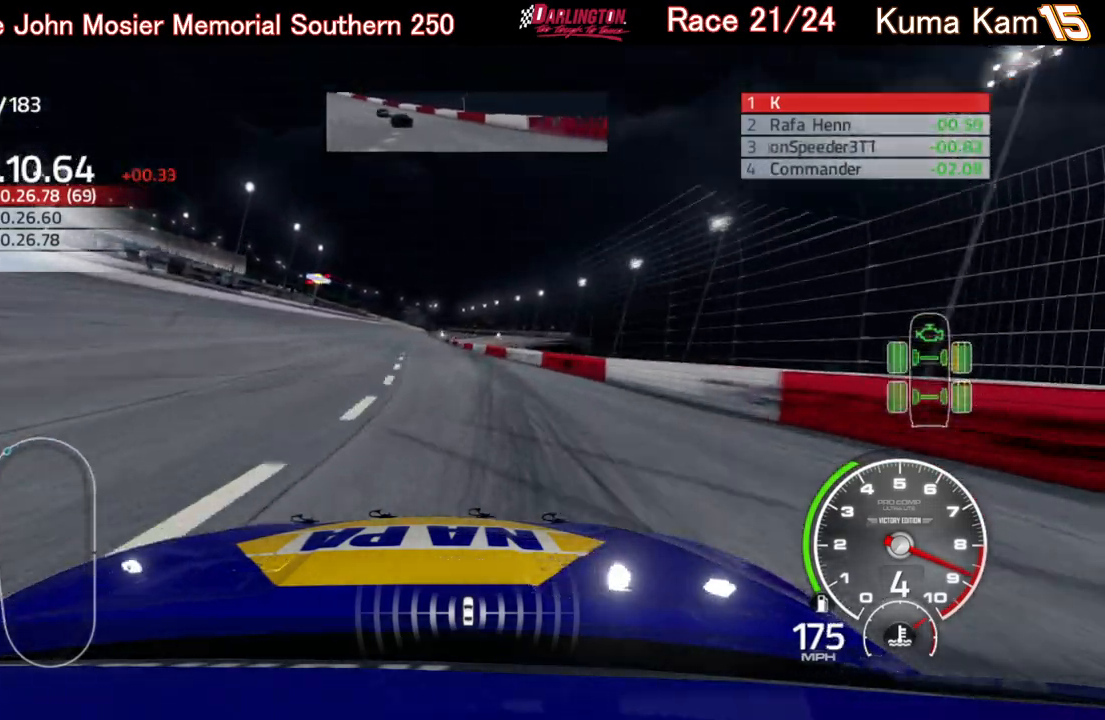
{"buttons": ["R2"], "left_stick": "center", "right_stick": "center", "events": [[50, "left_stick", "left"], [150, "left_stick", "center"], [217, "left_stick", "left"], [417, "left_stick", "center"]]}
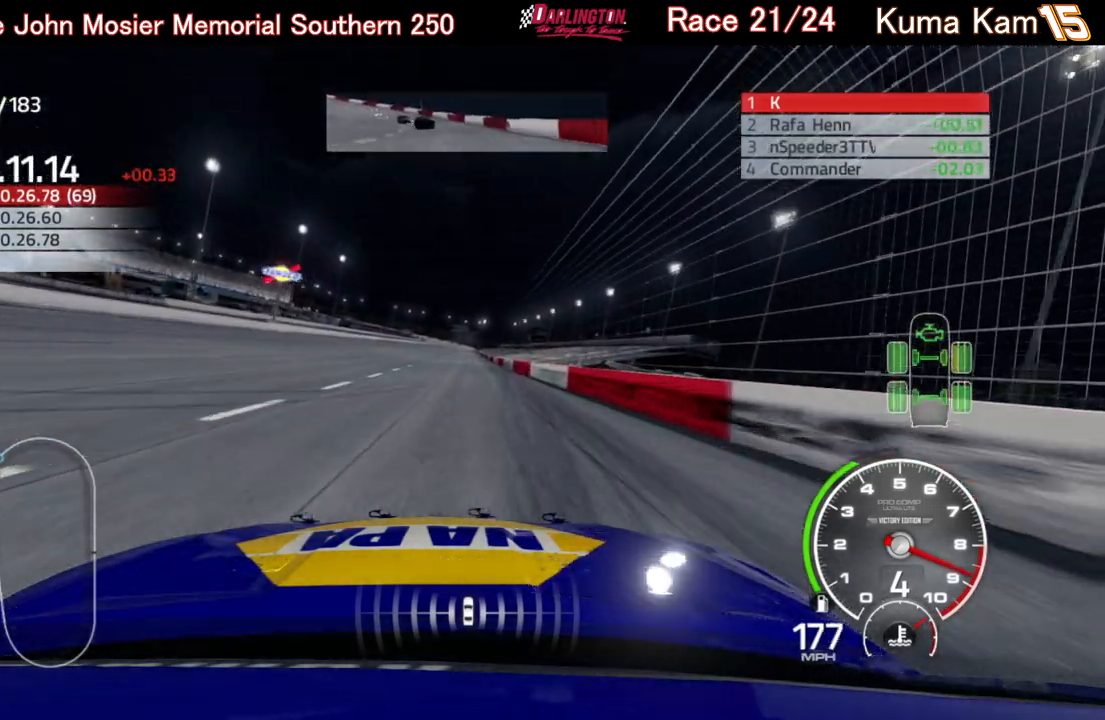
{"buttons": ["R2"], "left_stick": "up-right", "right_stick": "center", "events": [[117, "left_stick", "right"], [267, "left_stick", "center"], [400, "left_stick", "up-right"]]}
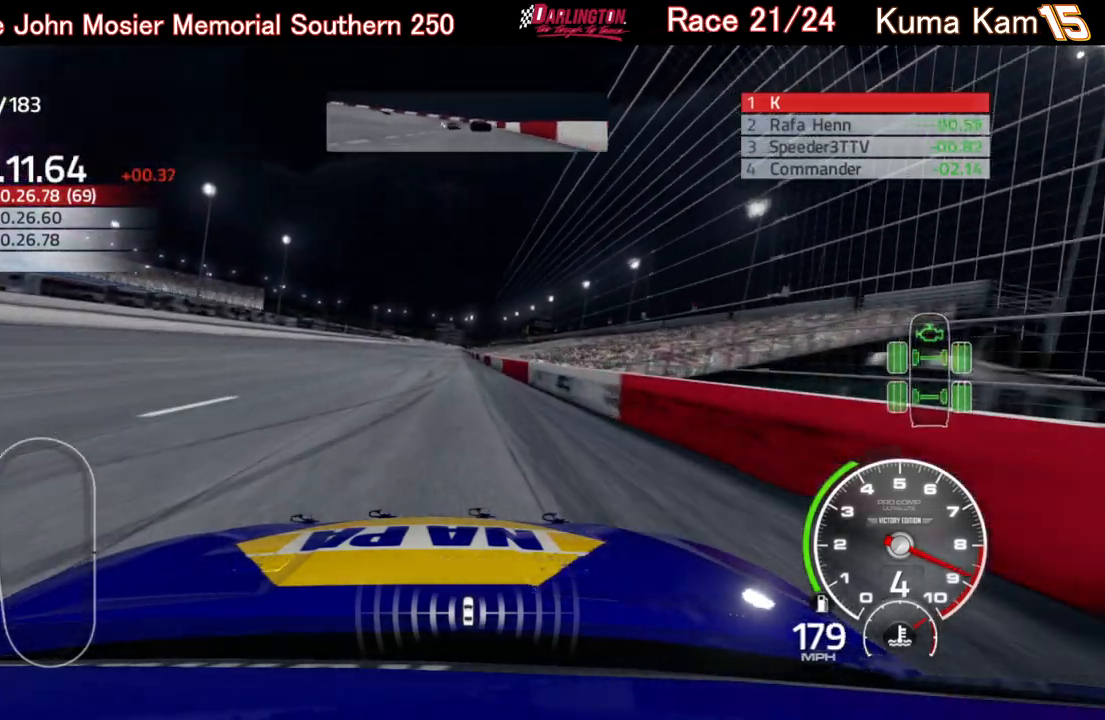
{"buttons": ["R2"], "left_stick": "center", "right_stick": "center", "events": [[17, "left_stick", "center"], [233, "left_stick", "left"], [317, "left_stick", "center"]]}
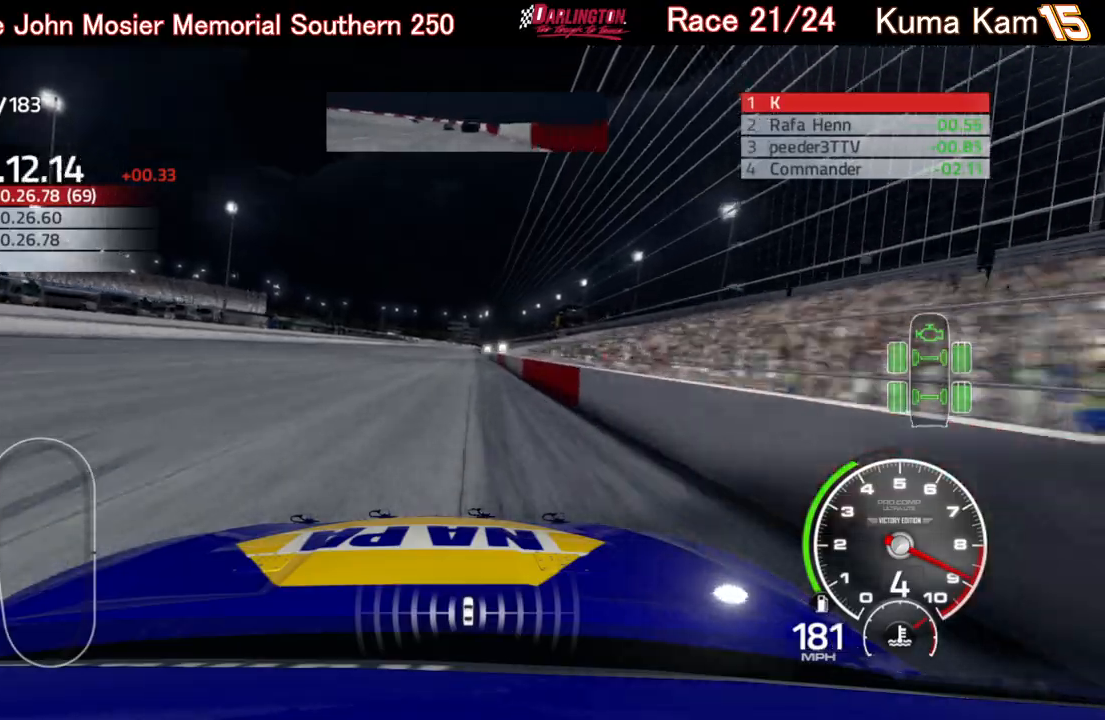
{"buttons": ["R2"], "left_stick": "right", "right_stick": "center", "events": [[117, "left_stick", "right"], [217, "left_stick", "center"], [467, "left_stick", "right"]]}
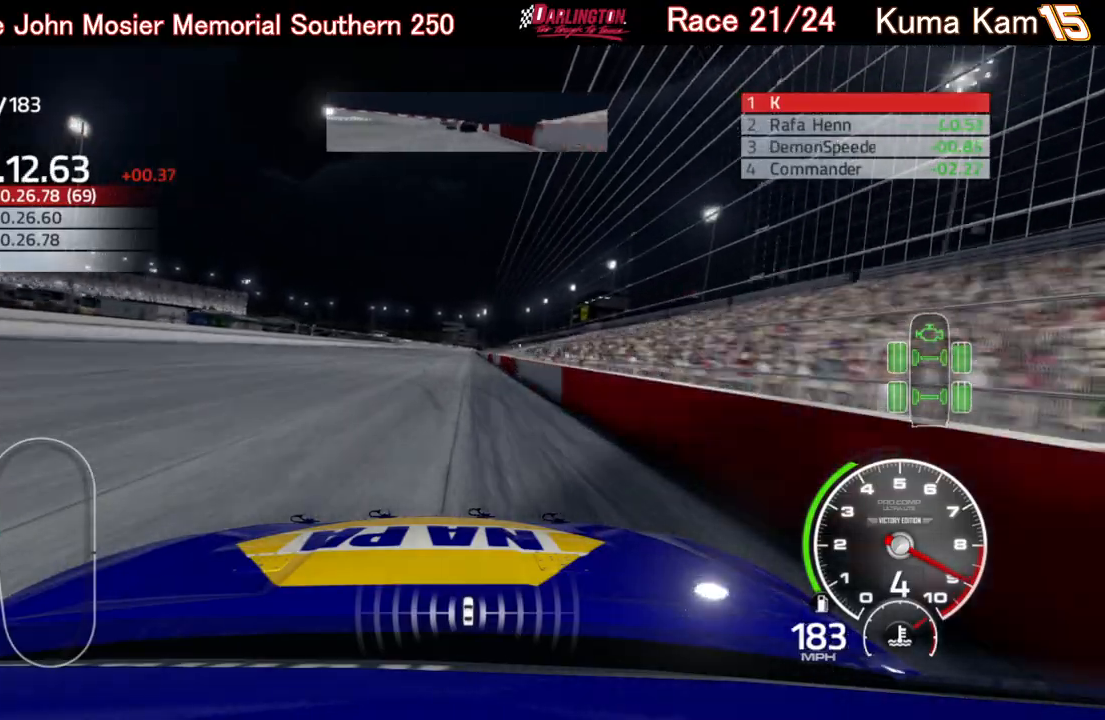
{"buttons": ["R2"], "left_stick": "center", "right_stick": "center", "events": [[83, "left_stick", "center"], [267, "left_stick", "right"], [383, "left_stick", "center"]]}
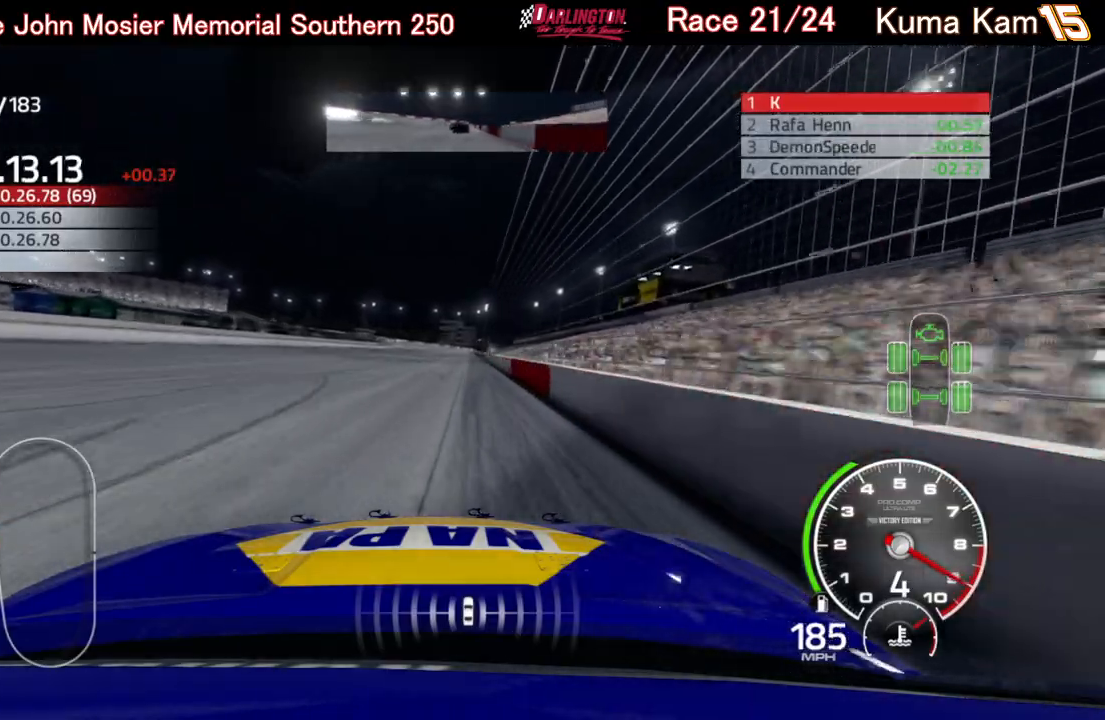
{"buttons": ["R2"], "left_stick": "center", "right_stick": "center", "events": [[50, "left_stick", "up-right"], [133, "left_stick", "center"], [300, "left_stick", "up-right"], [417, "left_stick", "center"]]}
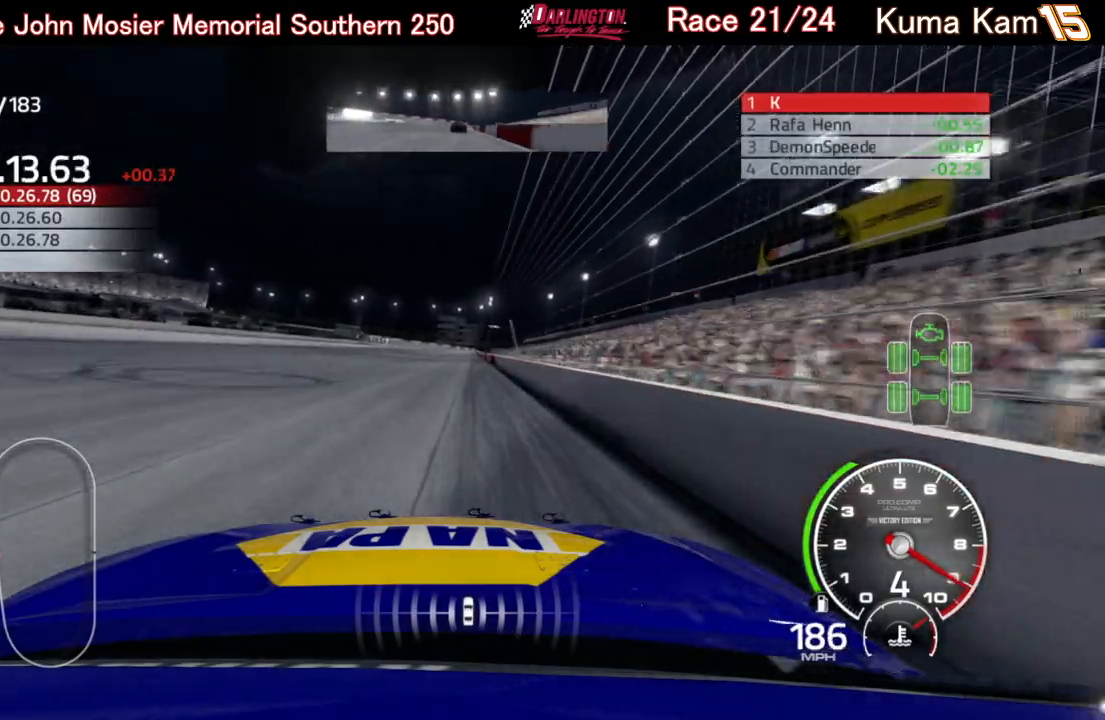
{"buttons": ["R2"], "left_stick": "center", "right_stick": "center", "events": [[150, "left_stick", "up-right"], [250, "left_stick", "center"]]}
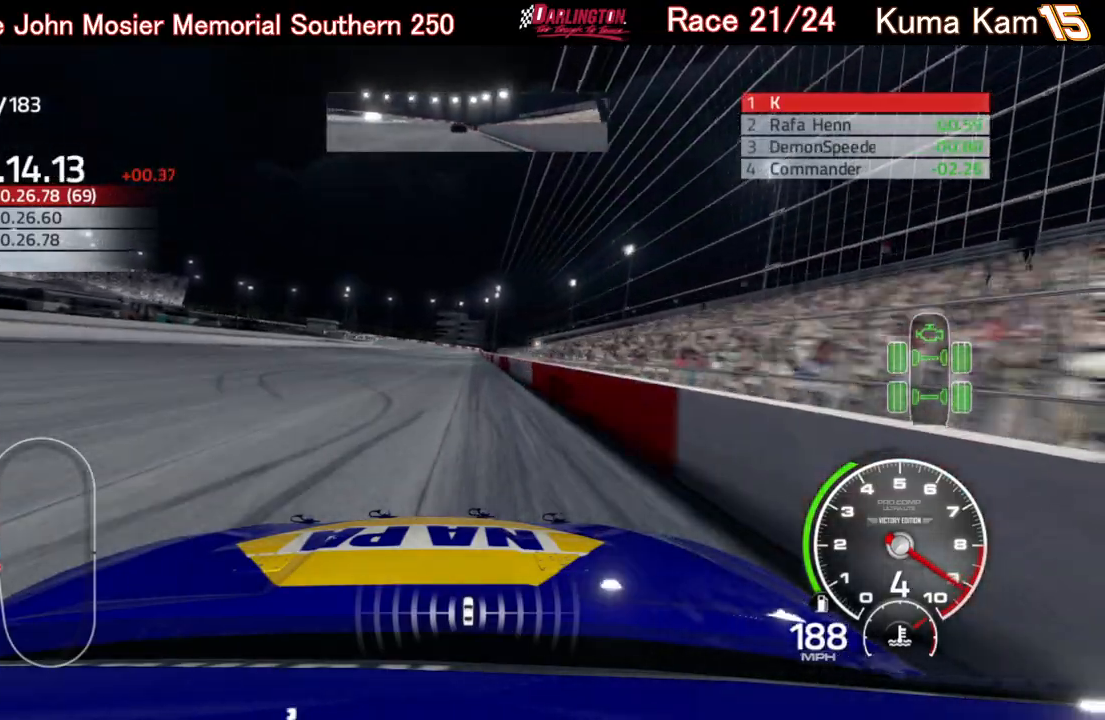
{"buttons": ["R2"], "left_stick": "center", "right_stick": "center", "events": [[50, "left_stick", "right"], [150, "left_stick", "center"], [283, "left_stick", "right"], [417, "left_stick", "center"]]}
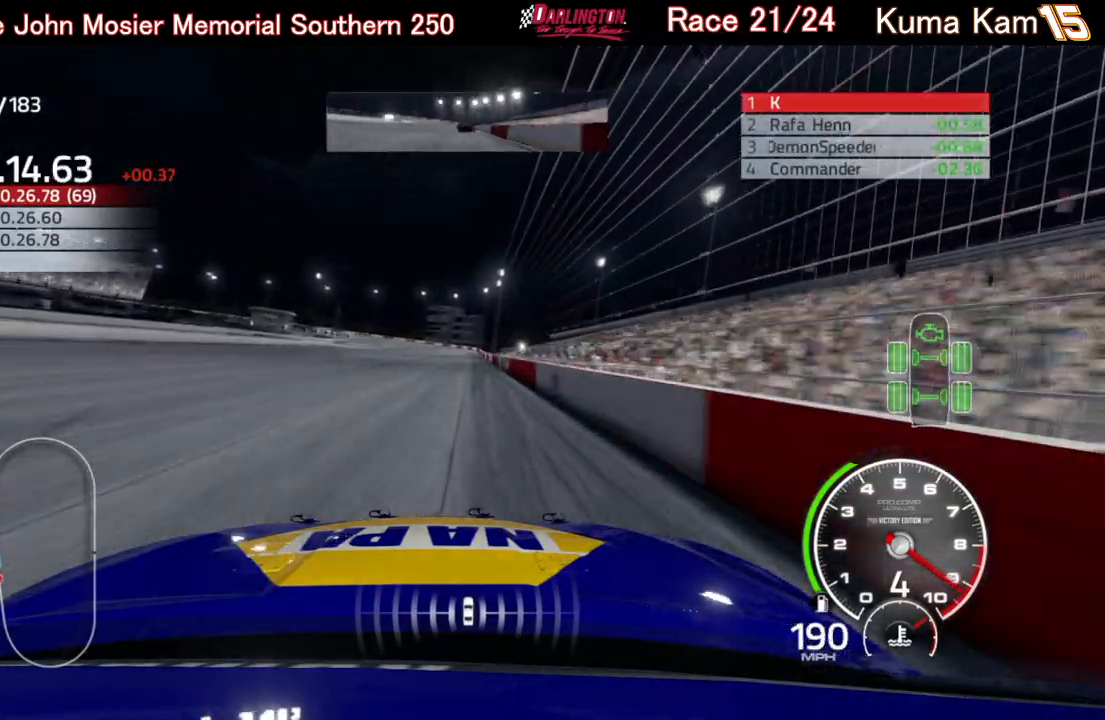
{"buttons": ["R2"], "left_stick": "center", "right_stick": "center", "events": [[50, "left_stick", "right"], [183, "left_stick", "center"], [317, "left_stick", "right"], [433, "left_stick", "center"]]}
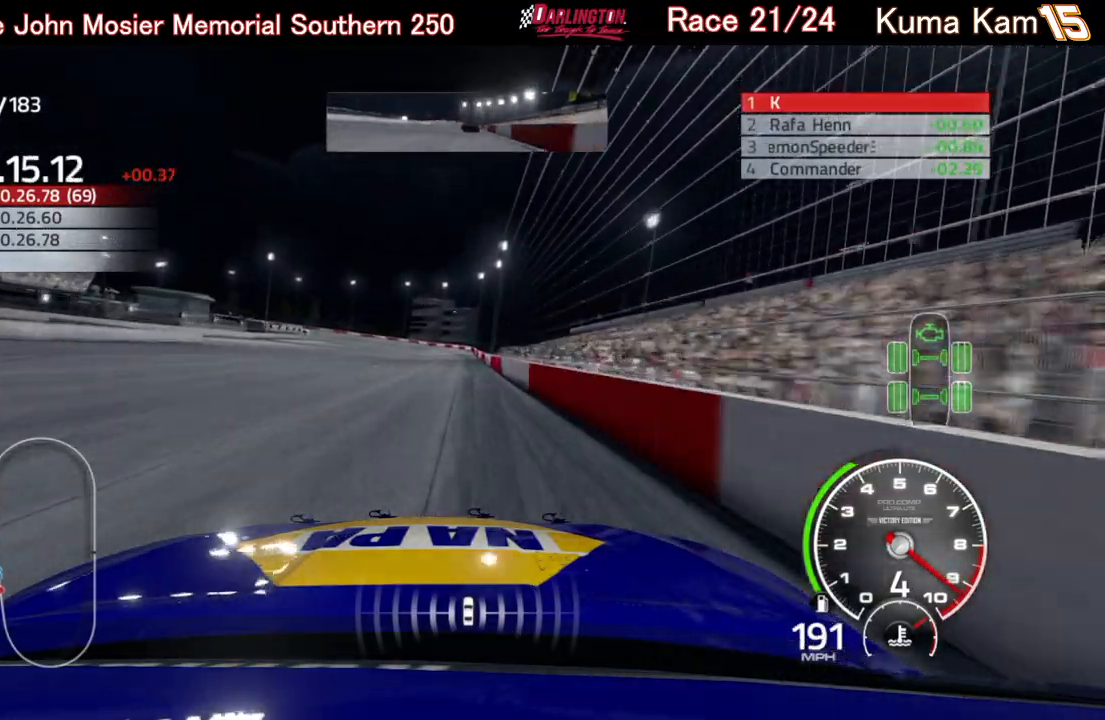
{"buttons": ["R2"], "left_stick": "center", "right_stick": "center", "events": [[317, "left_stick", "up-right"], [400, "left_stick", "center"]]}
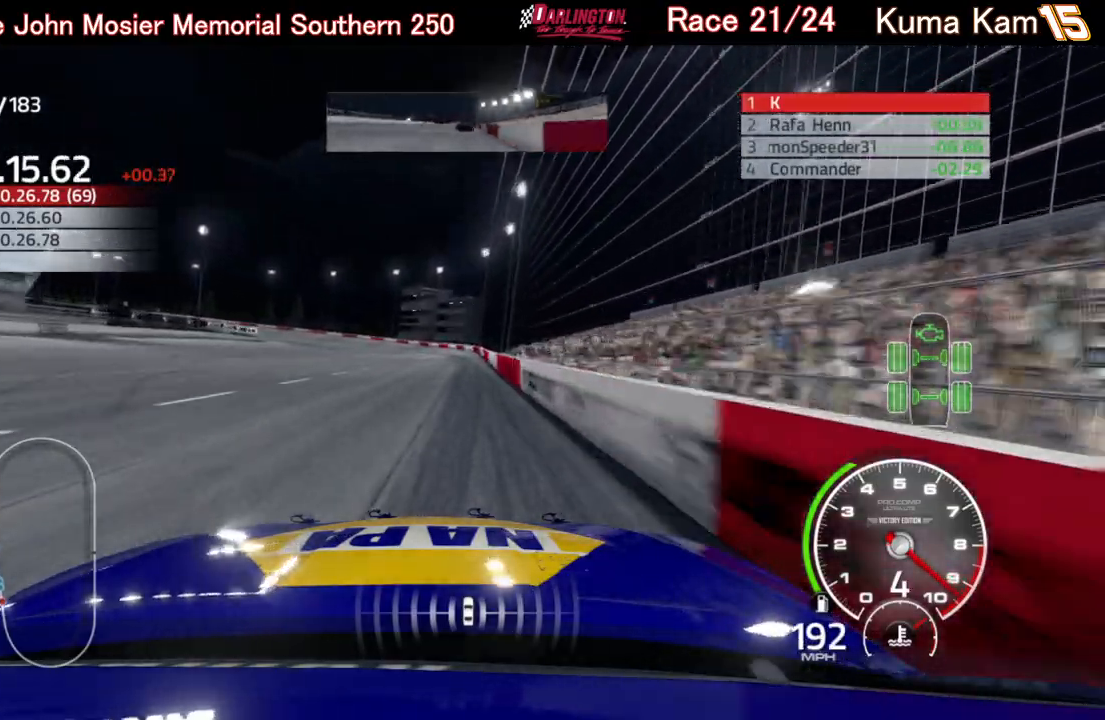
{"buttons": ["R2"], "left_stick": "left", "right_stick": "center", "events": [[300, "left_stick", "left"]]}
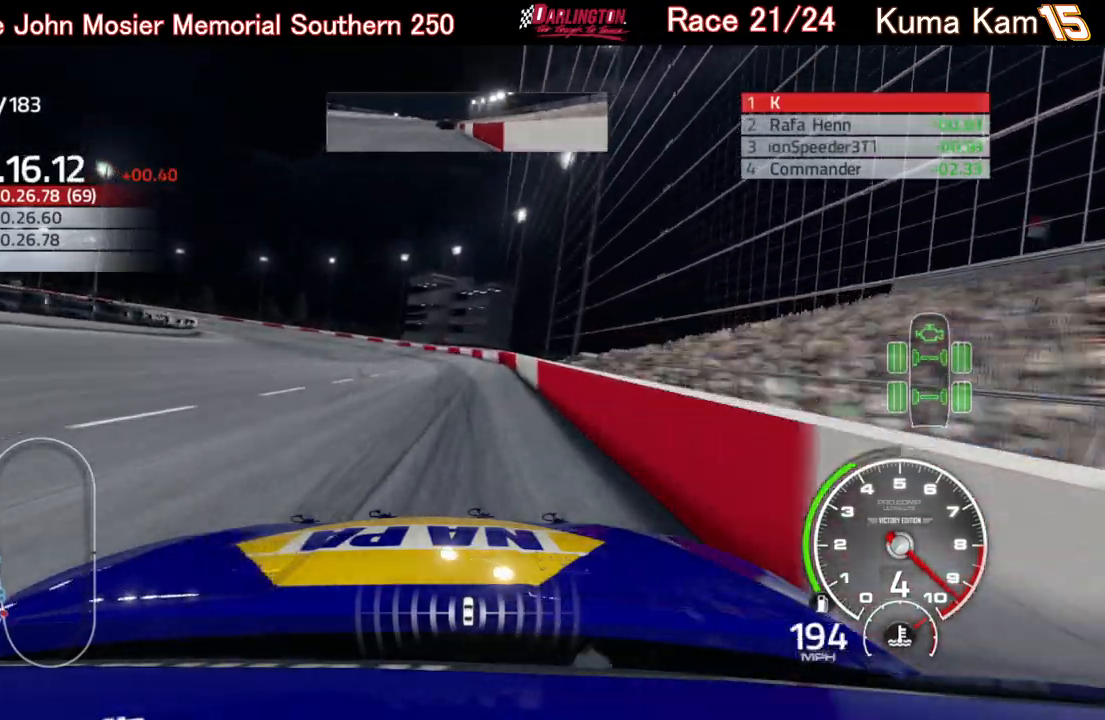
{"buttons": ["L2"], "left_stick": "left", "right_stick": "center", "events": [[233, "R2", "up"], [283, "L2", "down"]]}
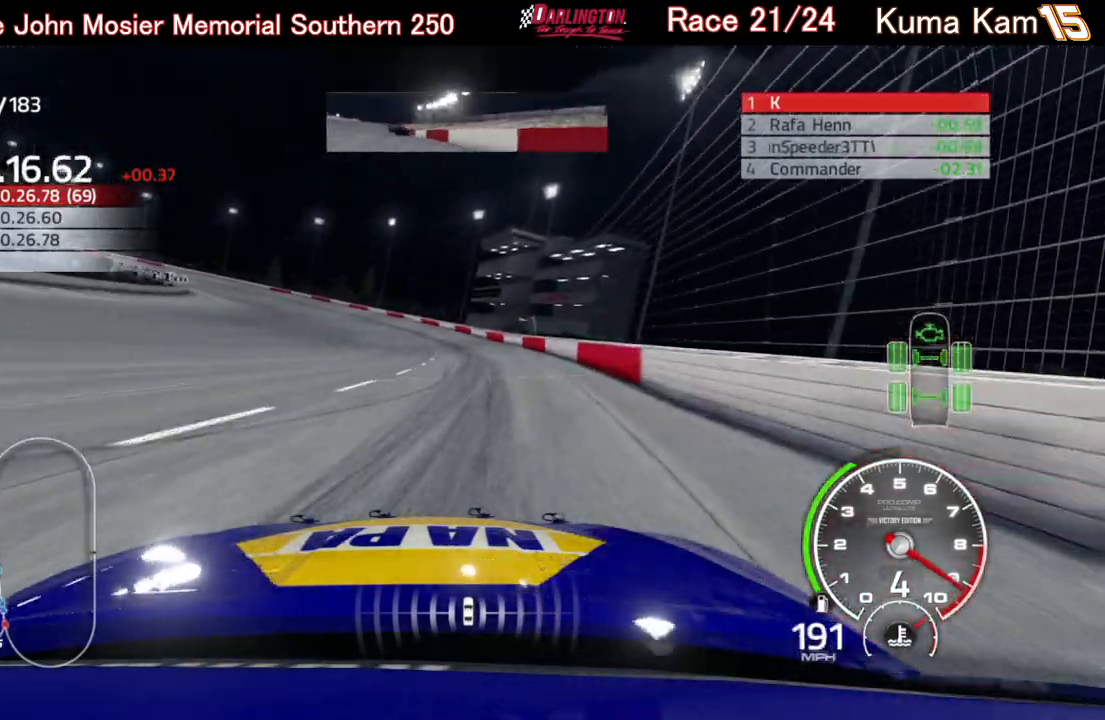
{"buttons": ["L2"], "left_stick": "left", "right_stick": "center", "events": []}
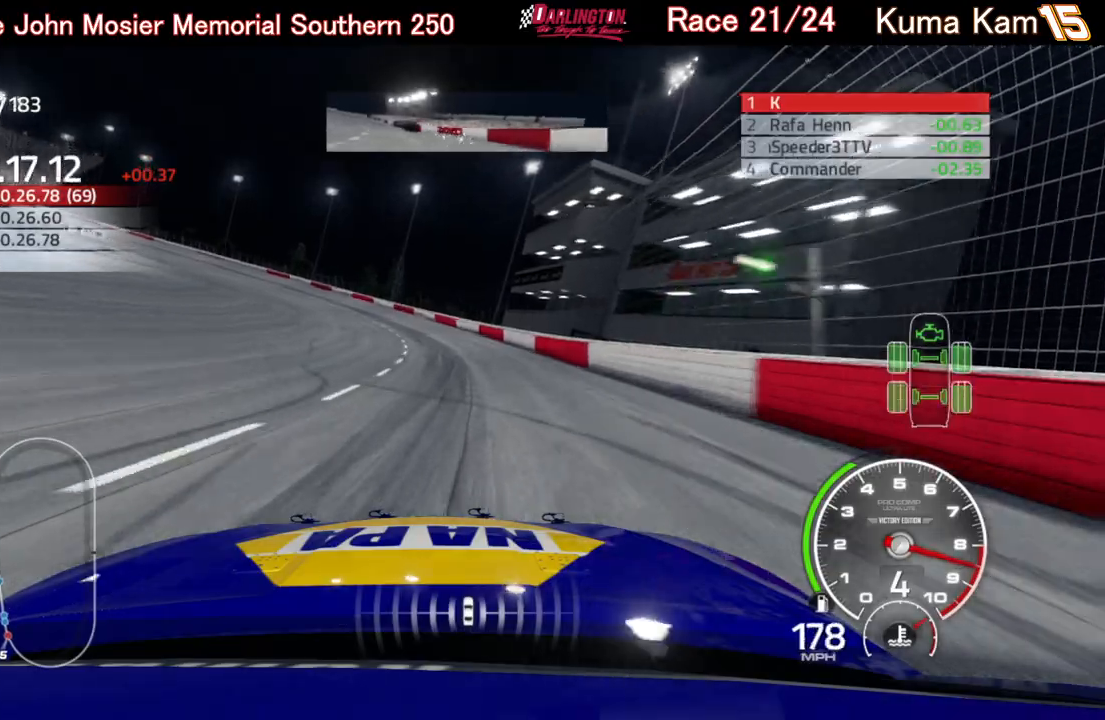
{"buttons": ["L2"], "left_stick": "left", "right_stick": "center", "events": []}
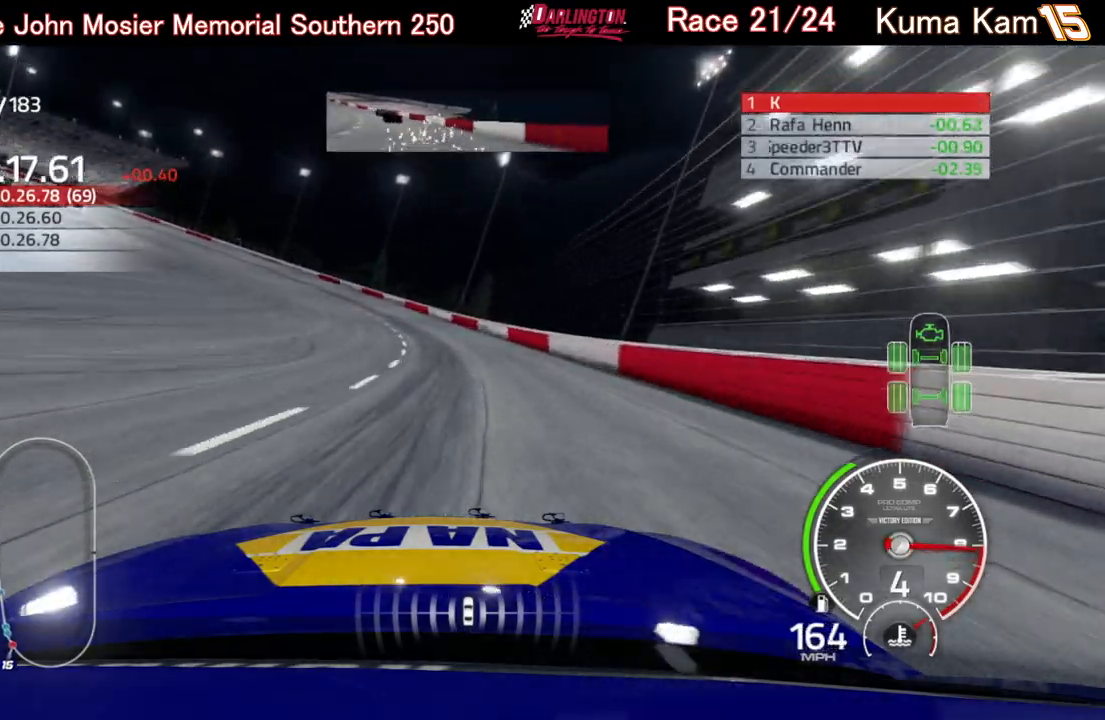
{"buttons": ["L2"], "left_stick": "left", "right_stick": "center", "events": []}
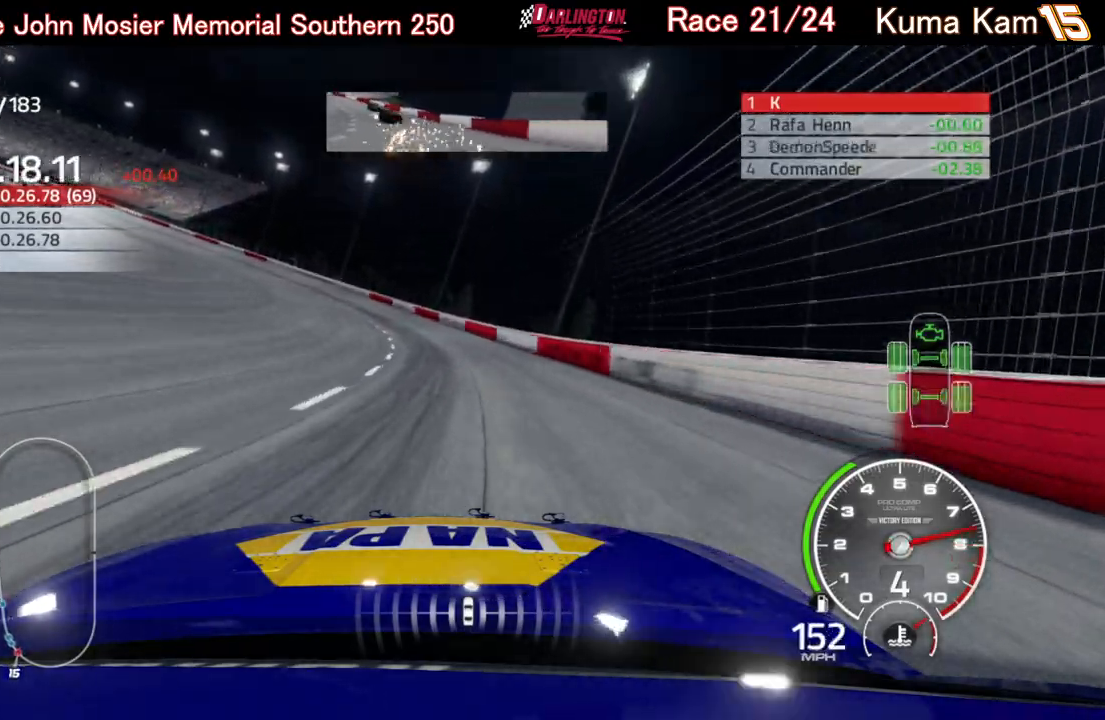
{"buttons": [], "left_stick": "left", "right_stick": "center", "events": [[200, "L2", "up"]]}
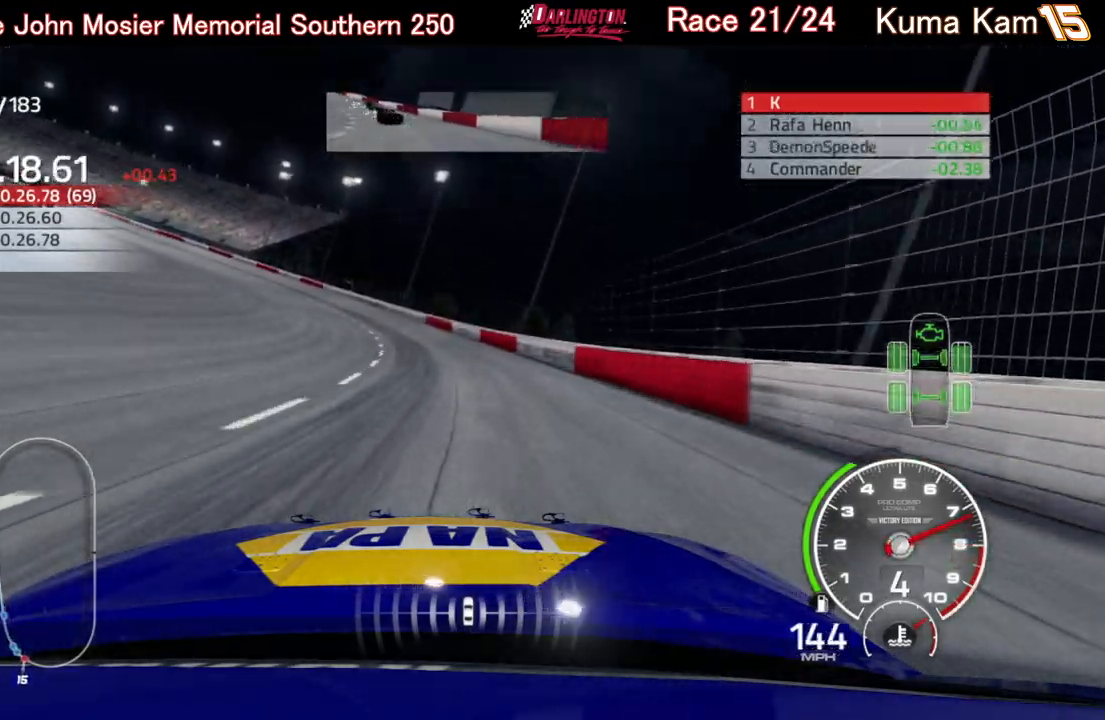
{"buttons": ["R2"], "left_stick": "left", "right_stick": "center", "events": [[250, "R2", "down"]]}
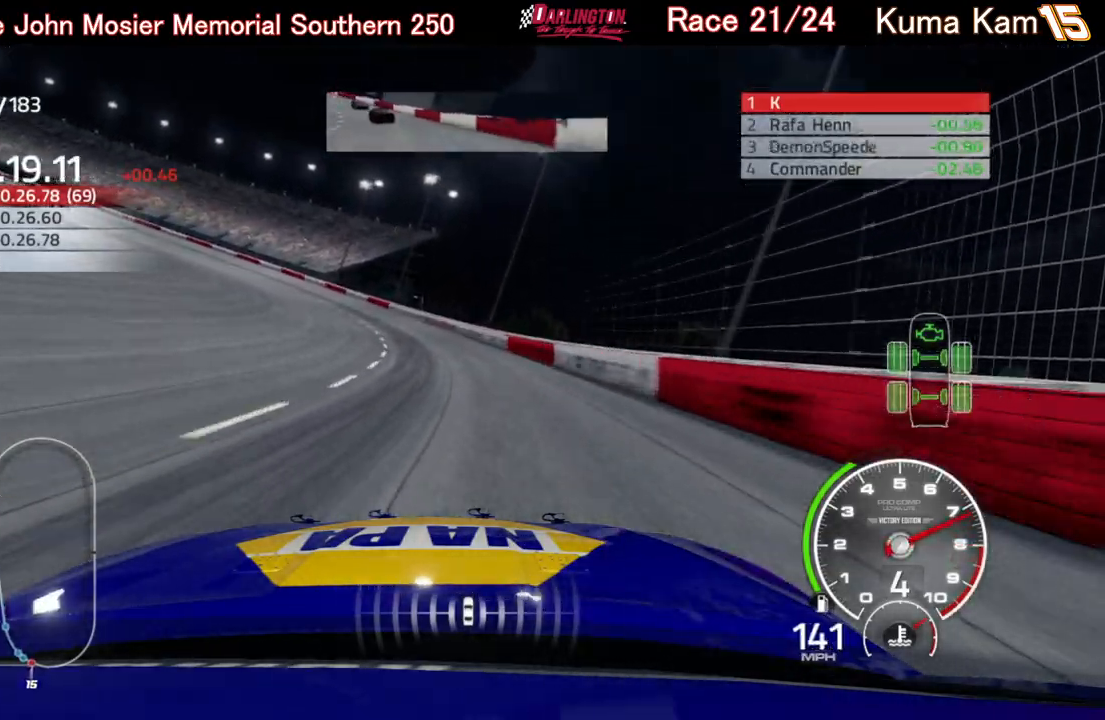
{"buttons": ["R2"], "left_stick": "left", "right_stick": "center", "events": []}
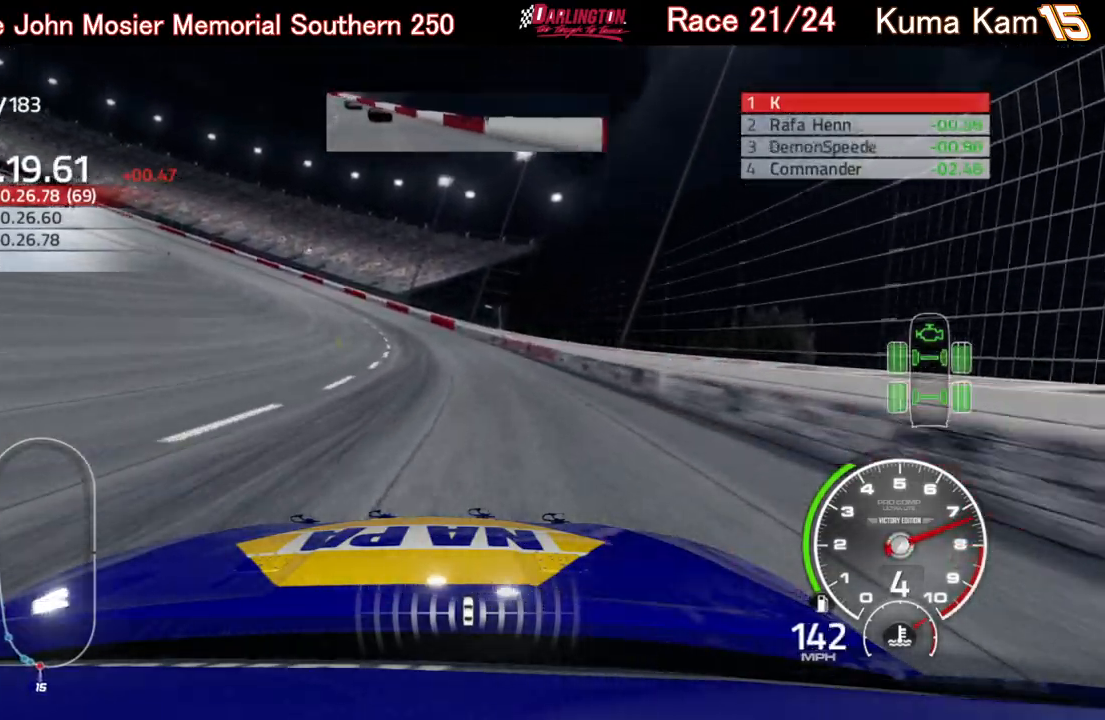
{"buttons": ["R2"], "left_stick": "left", "right_stick": "center", "events": []}